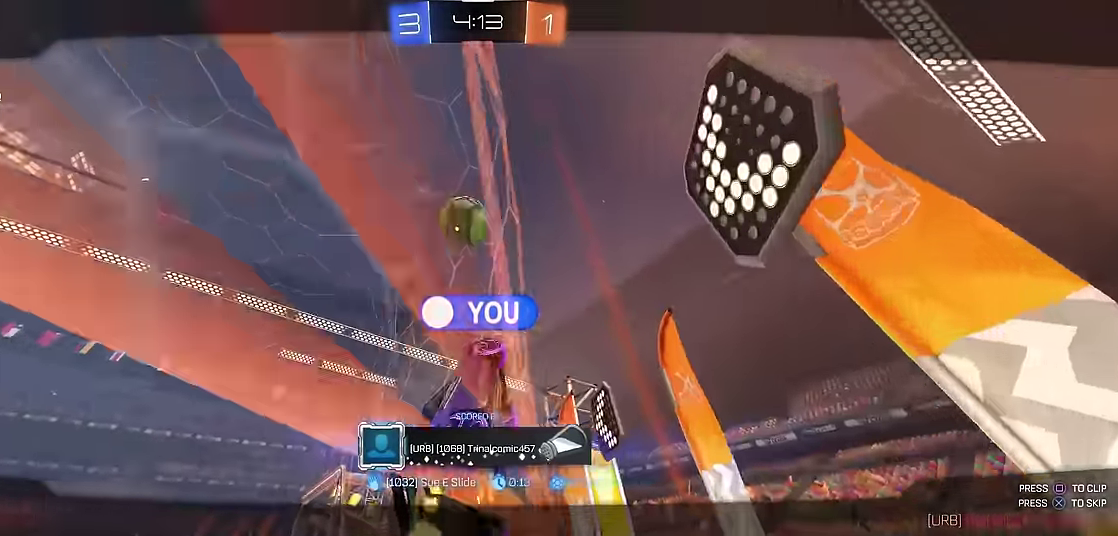
Gameplay with a controller (Xbox layout); each line is a JSON object with the inputs held at the frame after it. "events" lists button and stick changes between this image and that frame as [ms after this image, input, new state], when the widget could be followed in between. Not read: L3 R3.
{"buttons": [], "left_stick": "center", "events": [[133, "A", "up"]]}
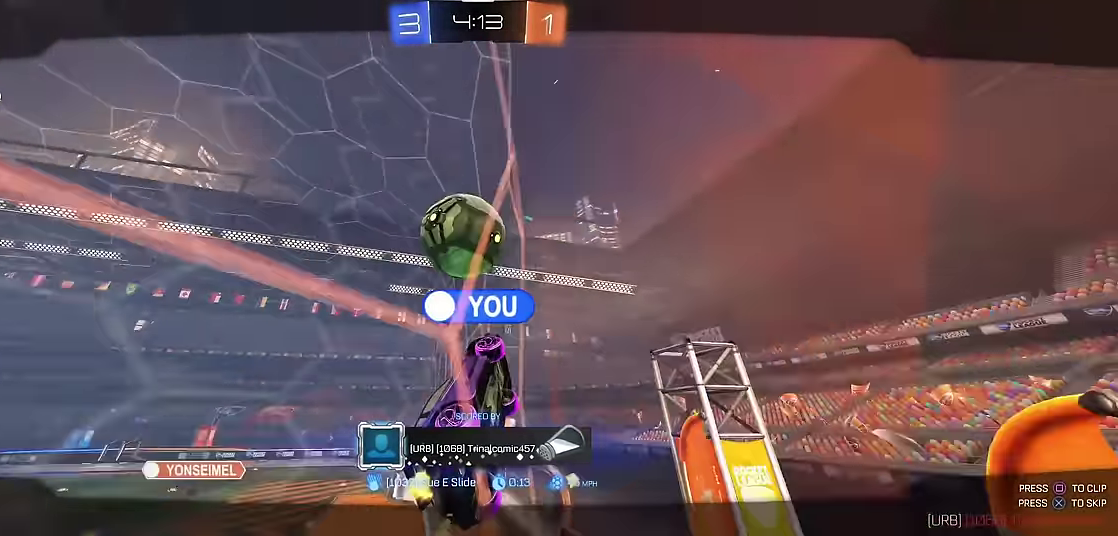
{"buttons": [], "left_stick": "center", "events": []}
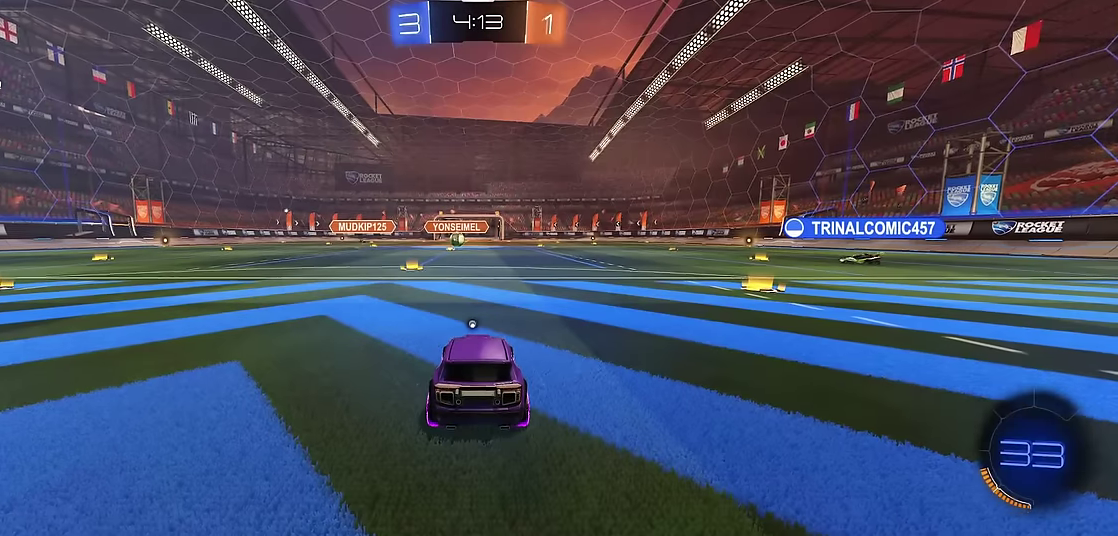
{"buttons": ["R1"], "left_stick": "center", "events": [[100, "R1", "down"], [200, "Y", "down"], [334, "Y", "up"]]}
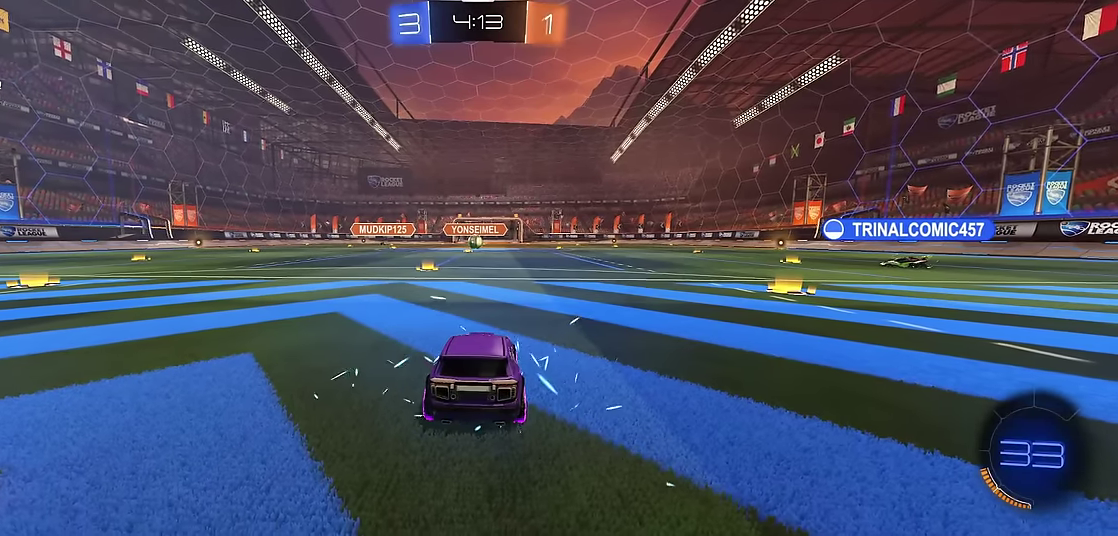
{"buttons": ["R1"], "left_stick": "center", "events": [[84, "Y", "down"], [167, "Y", "up"], [217, "Y", "down"], [317, "Y", "up"]]}
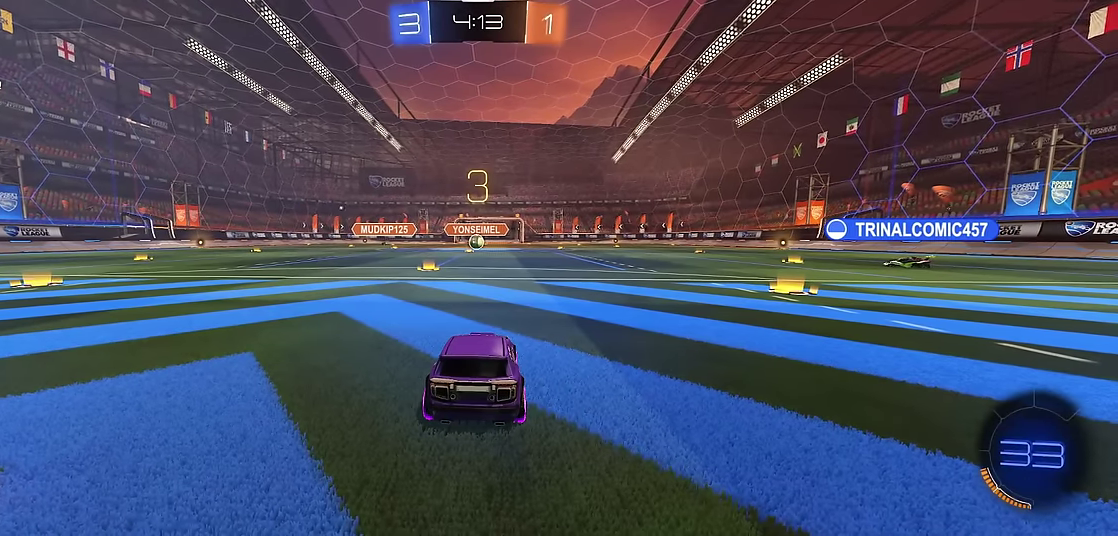
{"buttons": ["Y", "R1"], "left_stick": "center", "events": [[334, "Y", "down"], [417, "Y", "up"], [484, "Y", "down"]]}
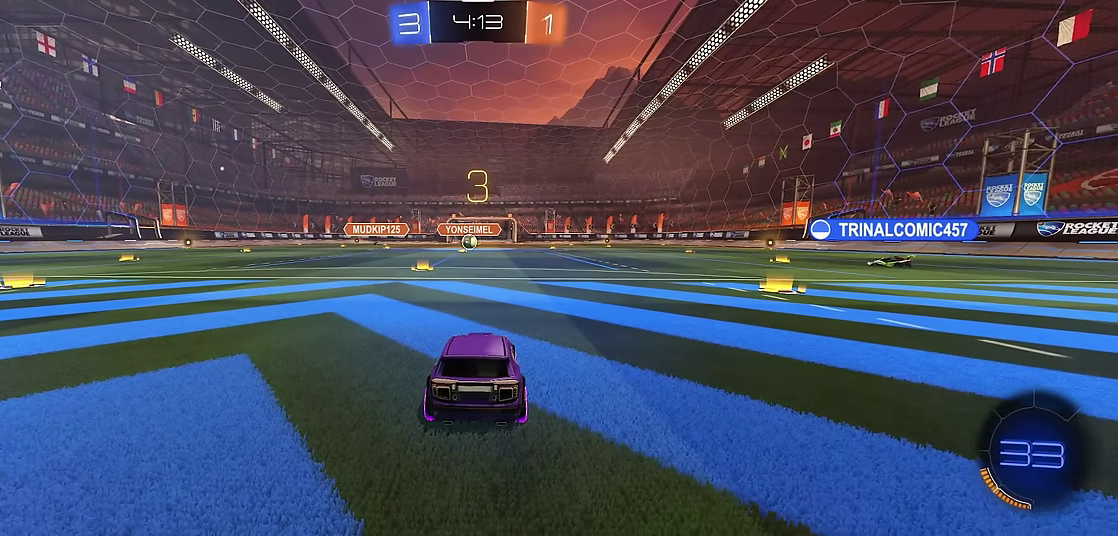
{"buttons": ["Y", "R1"], "left_stick": "center", "events": [[34, "Y", "up"], [500, "Y", "down"]]}
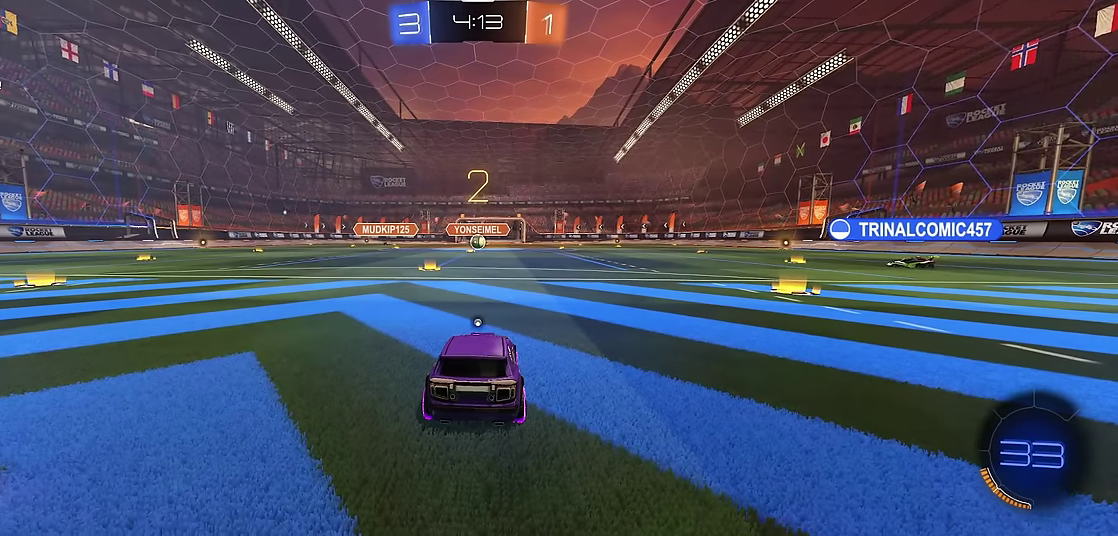
{"buttons": ["Y", "R1"], "left_stick": "center", "events": [[117, "Y", "up"], [434, "Y", "down"]]}
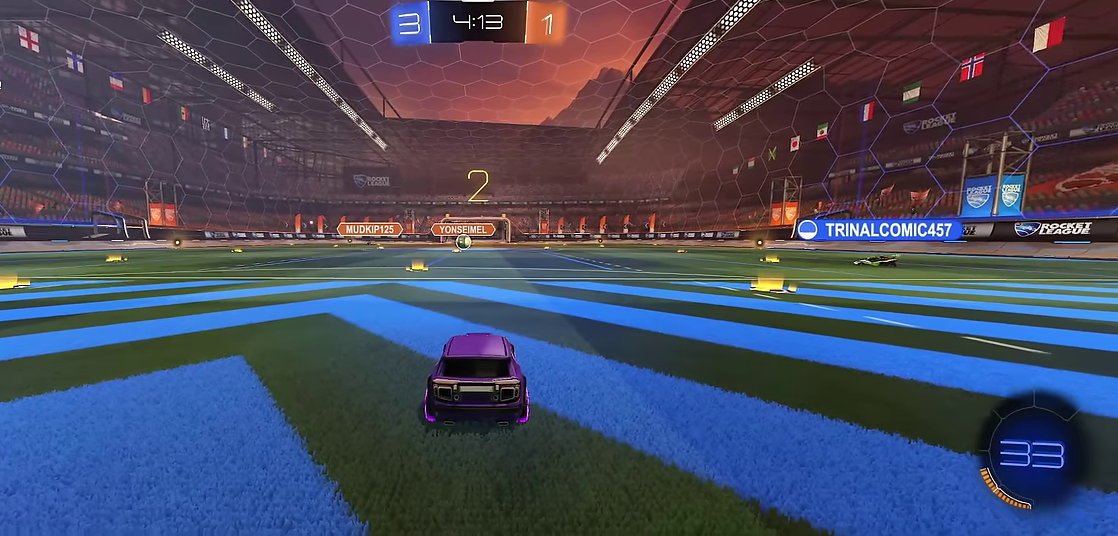
{"buttons": [], "left_stick": "center", "events": [[34, "Y", "up"], [300, "R1", "up"]]}
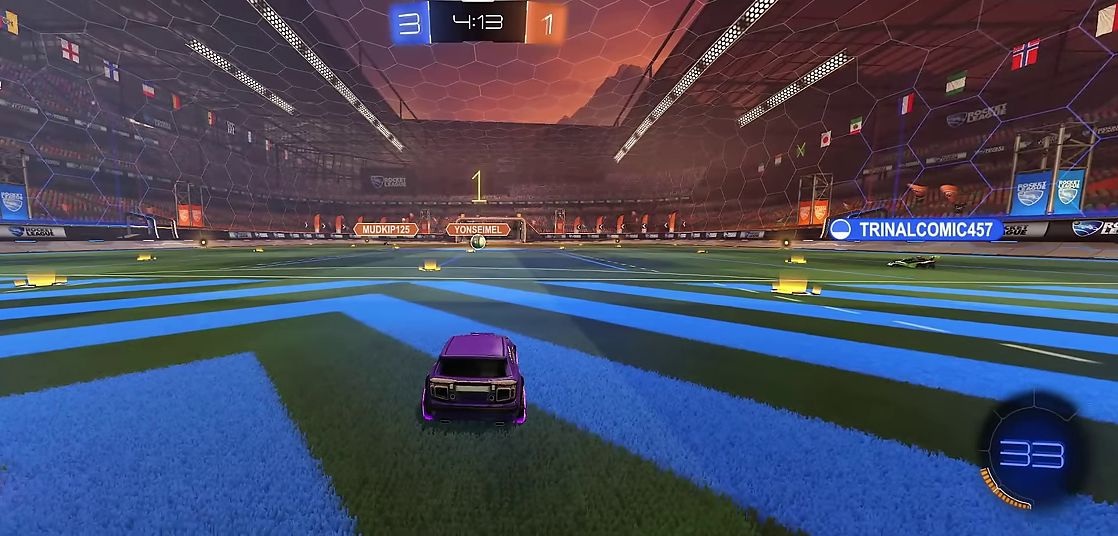
{"buttons": ["R1"], "left_stick": "center", "events": [[84, "R1", "down"]]}
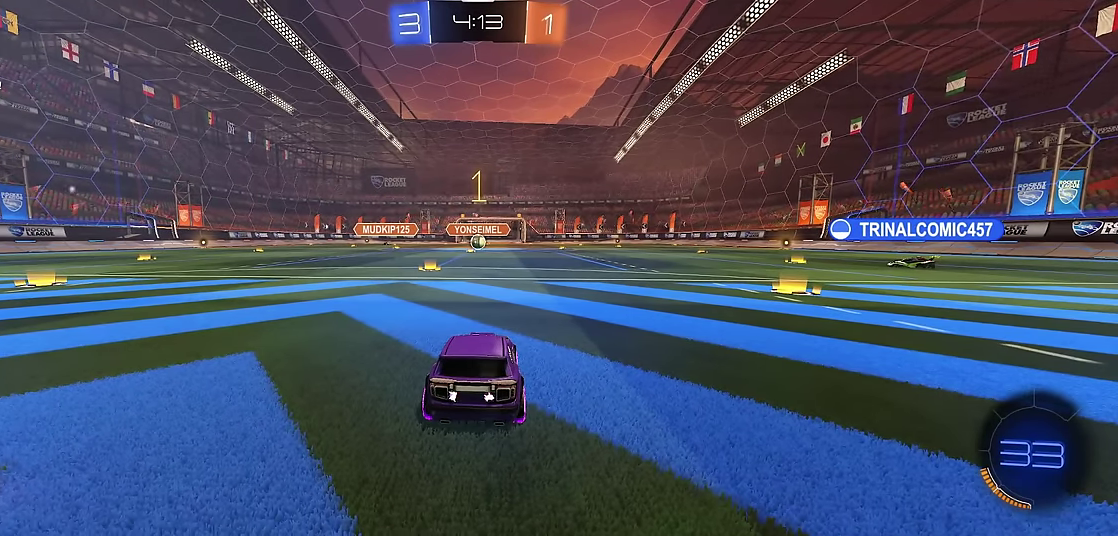
{"buttons": ["R1", "R2"], "left_stick": "center", "events": [[117, "left_stick", "left"], [150, "R2", "down"], [317, "left_stick", "center"]]}
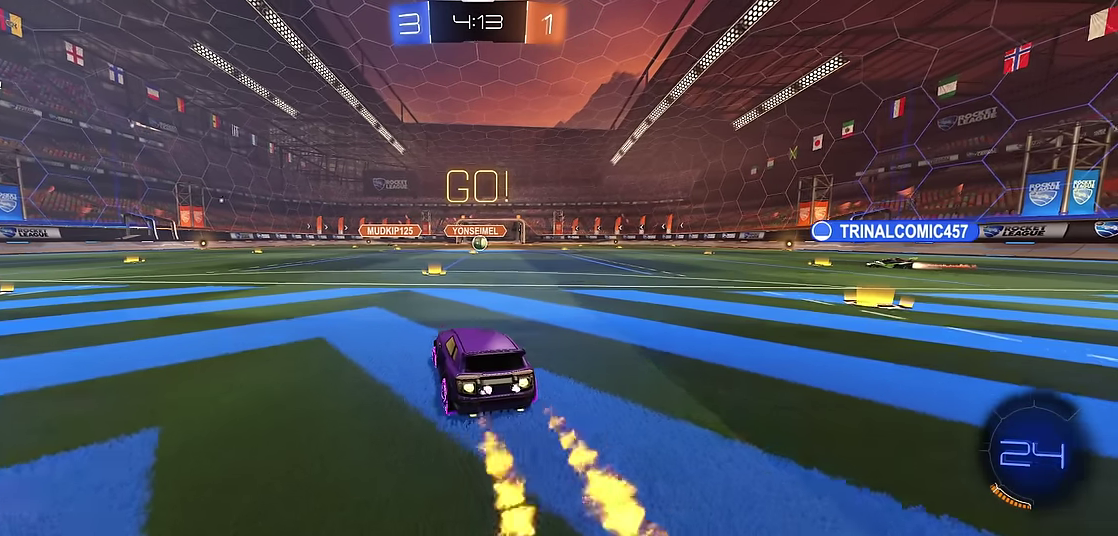
{"buttons": ["R1"], "left_stick": "center", "events": [[100, "R2", "up"], [334, "left_stick", "right"], [450, "left_stick", "center"]]}
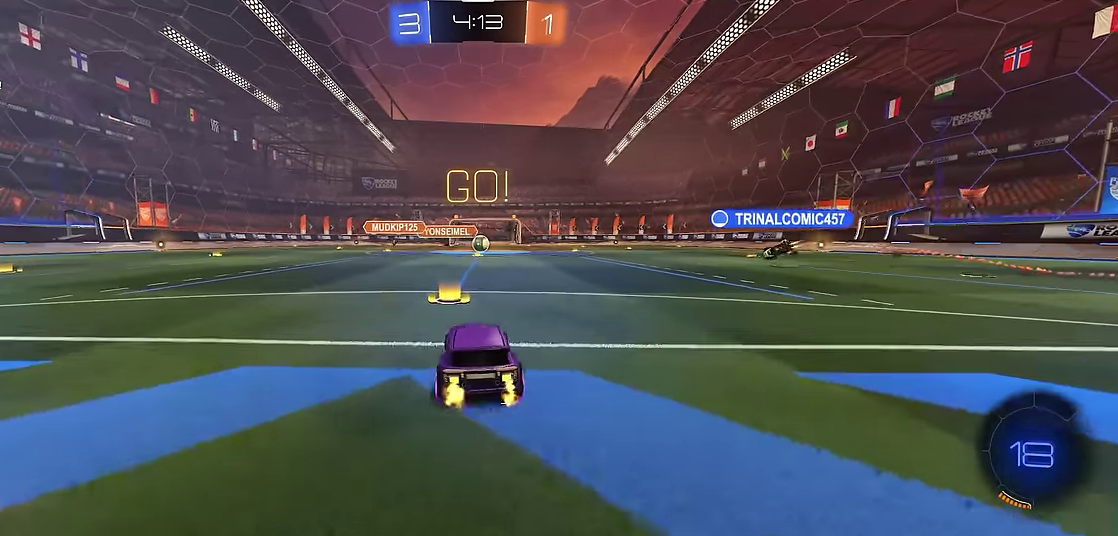
{"buttons": ["R1"], "left_stick": "center", "events": []}
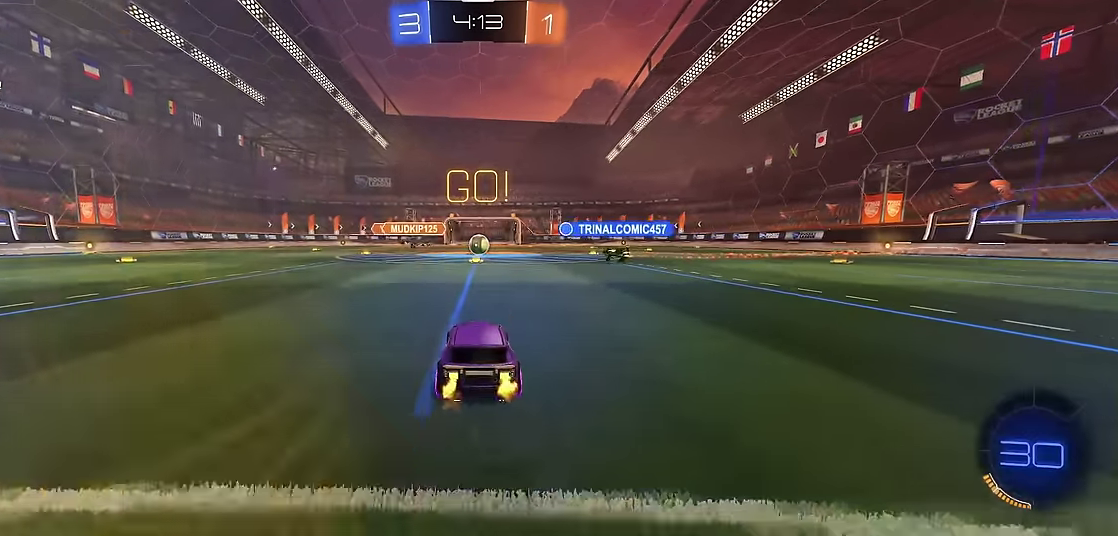
{"buttons": [], "left_stick": "center", "events": [[317, "R1", "up"]]}
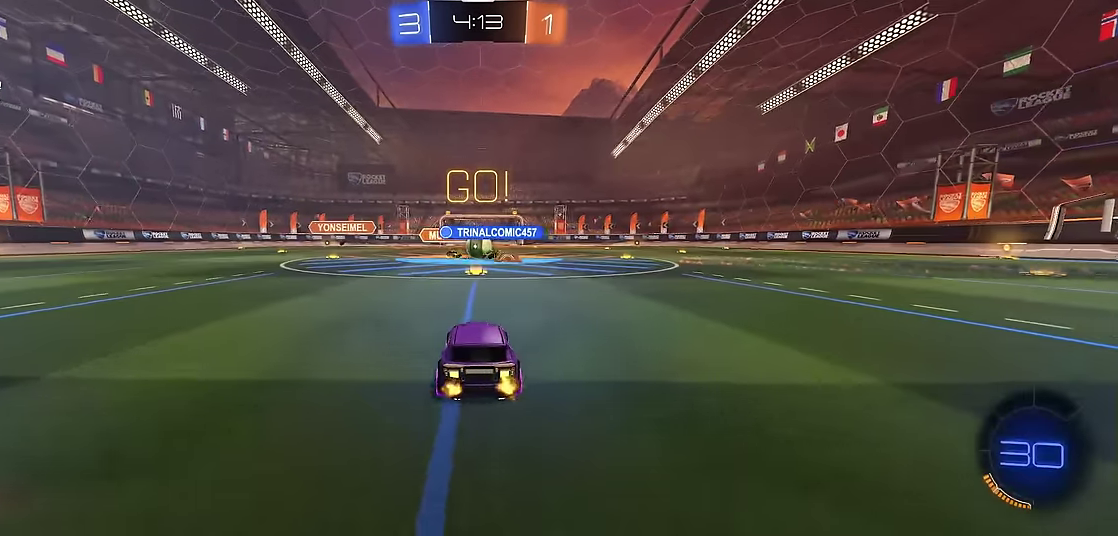
{"buttons": ["R1", "R2"], "left_stick": "right", "events": [[17, "R1", "down"], [250, "left_stick", "right"], [450, "R2", "down"]]}
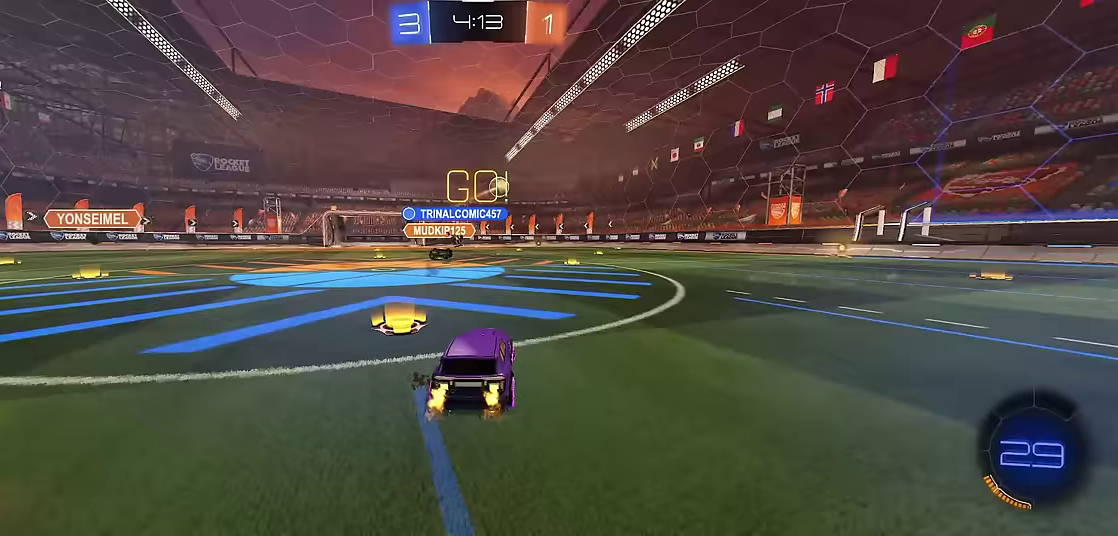
{"buttons": ["R1"], "left_stick": "center", "events": [[50, "left_stick", "center"], [500, "R2", "up"]]}
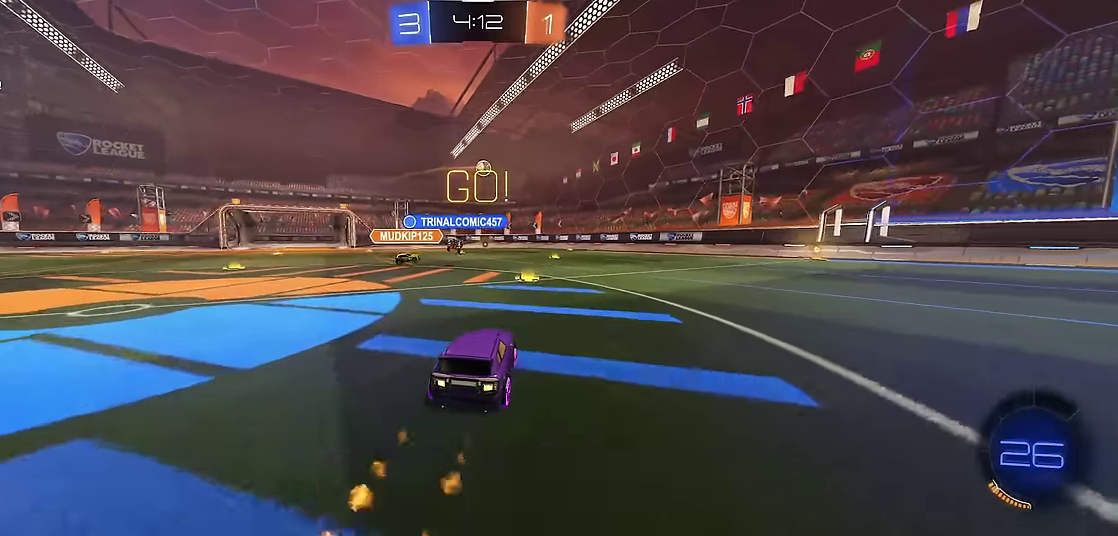
{"buttons": ["R1"], "left_stick": "left", "events": [[150, "R2", "down"], [267, "R2", "up"], [300, "left_stick", "left"]]}
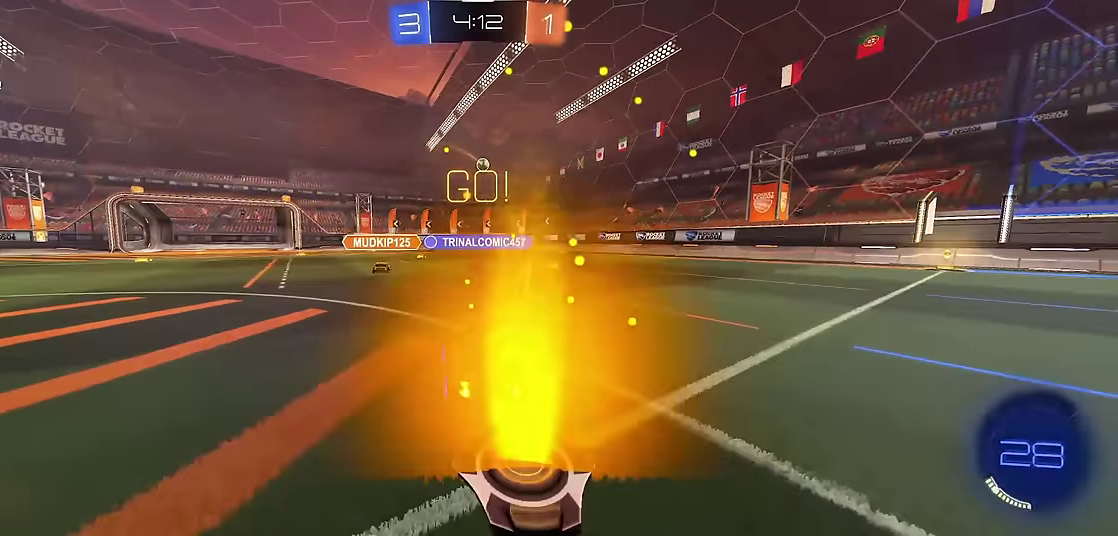
{"buttons": ["R1"], "left_stick": "up-left"}
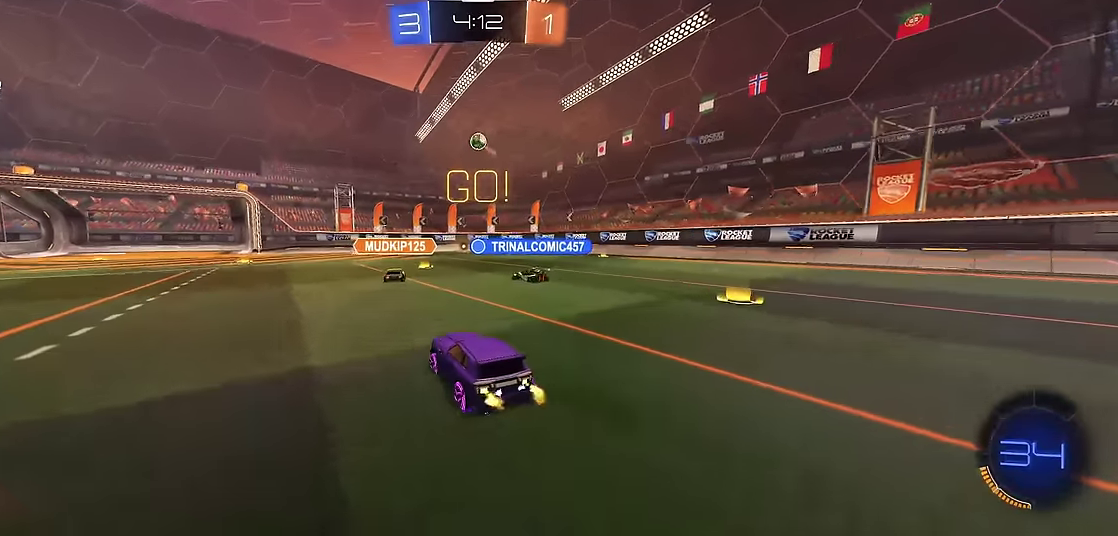
{"buttons": [], "left_stick": "center", "events": [[17, "L1", "down"], [17, "left_stick", "center"], [50, "R1", "up"], [117, "left_stick", "up-left"], [250, "left_stick", "left"], [300, "L1", "up"], [317, "left_stick", "center"], [367, "L1", "down"], [417, "L1", "up"]]}
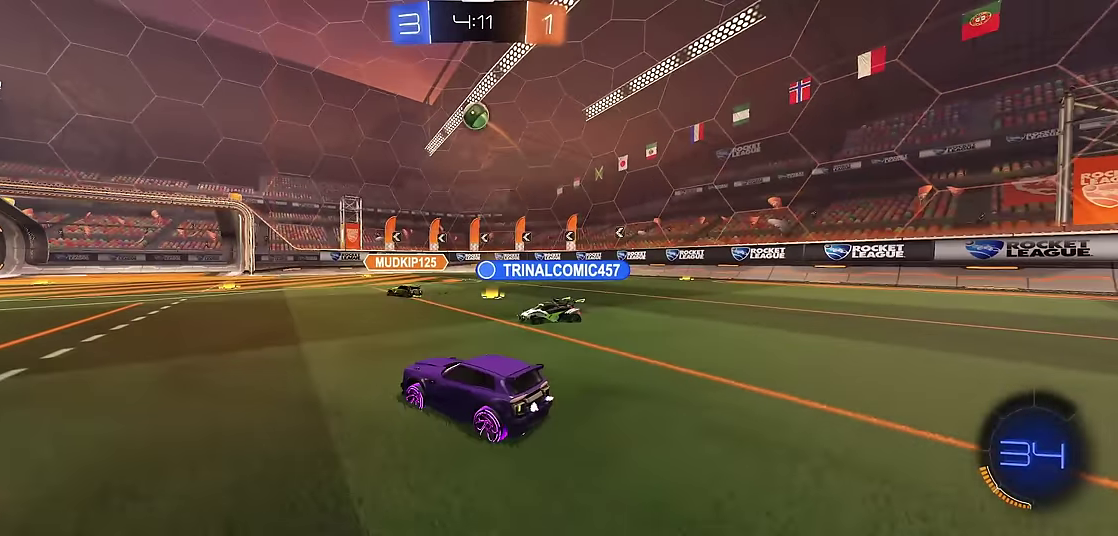
{"buttons": ["X", "R1", "R2"], "left_stick": "down", "events": [[33, "R1", "down"], [50, "A", "down"], [150, "A", "up"], [200, "A", "down"], [267, "left_stick", "down"], [350, "A", "up"], [383, "R2", "down"], [417, "X", "down"]]}
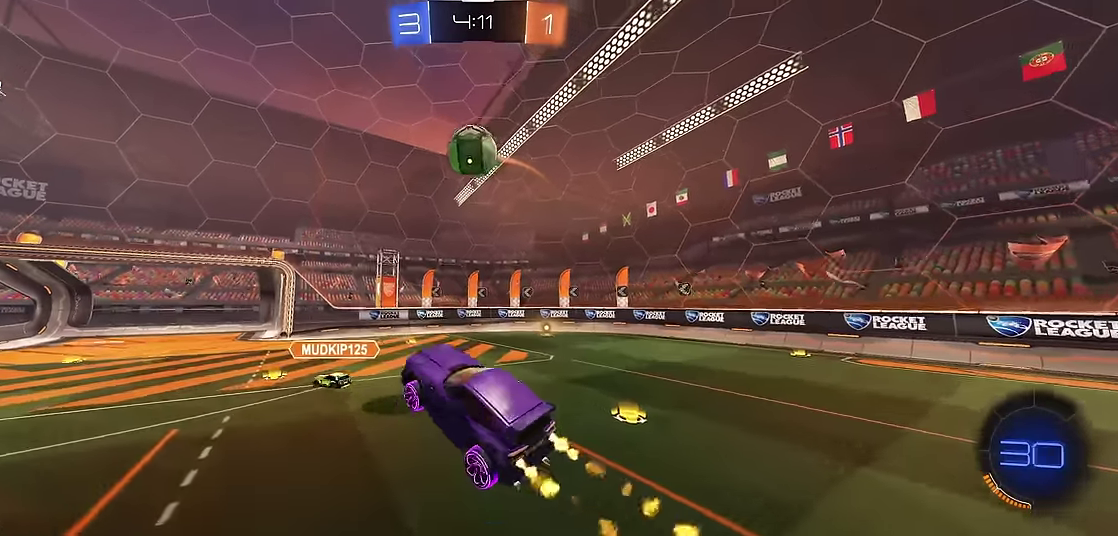
{"buttons": ["X", "R1"], "left_stick": "up", "events": [[133, "left_stick", "right"], [217, "left_stick", "up"], [467, "R2", "up"]]}
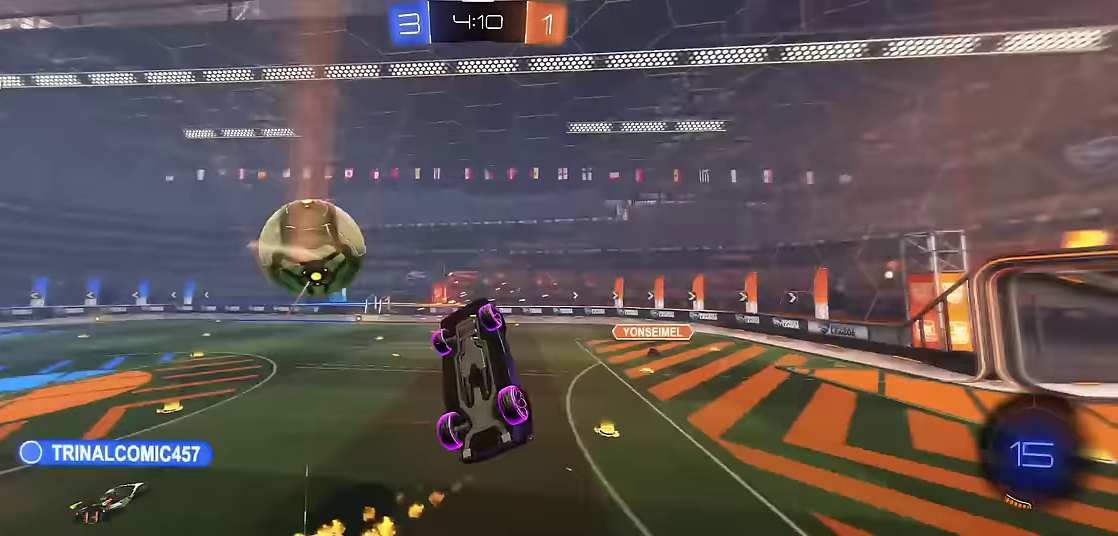
{"buttons": ["X", "R1"], "left_stick": "up", "events": [[217, "X", "up"], [417, "X", "down"]]}
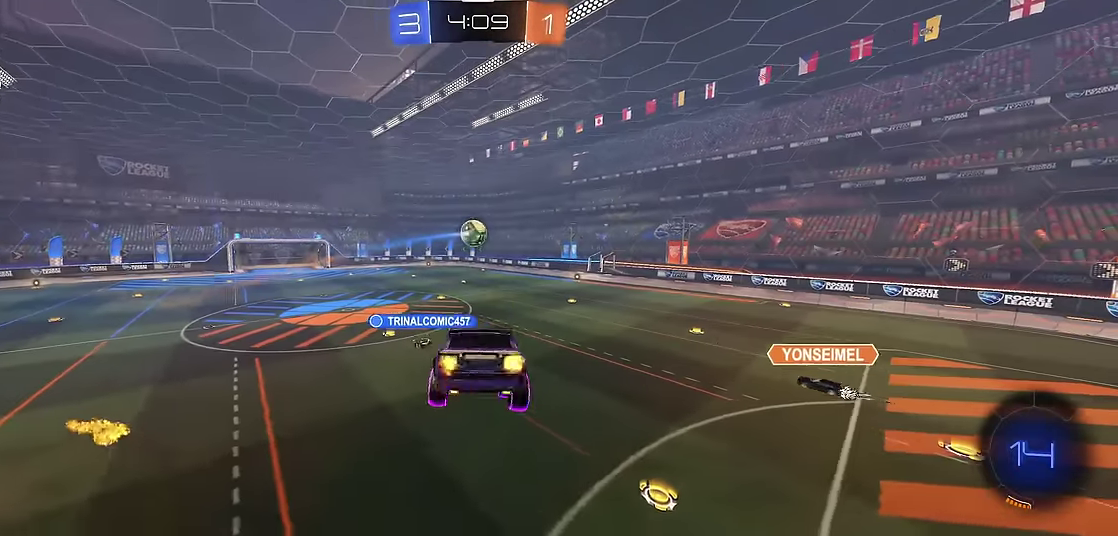
{"buttons": ["X", "R1"], "left_stick": "left", "events": [[133, "R2", "down"], [150, "left_stick", "center"], [400, "left_stick", "up"], [467, "R2", "up"], [500, "left_stick", "left"]]}
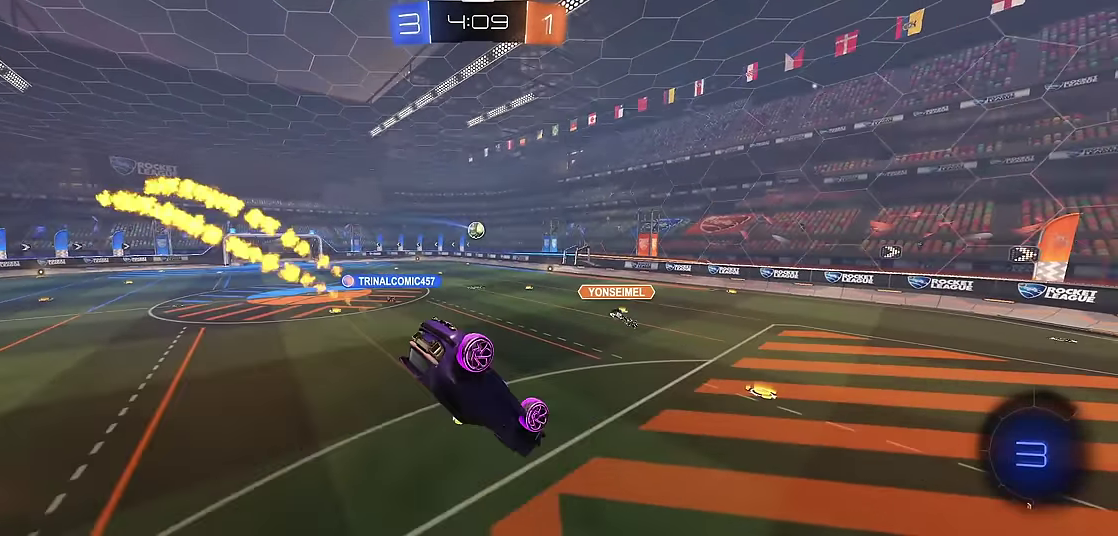
{"buttons": ["R1"], "left_stick": "center", "events": [[67, "left_stick", "down"], [367, "left_stick", "left"], [450, "X", "up"], [467, "left_stick", "center"]]}
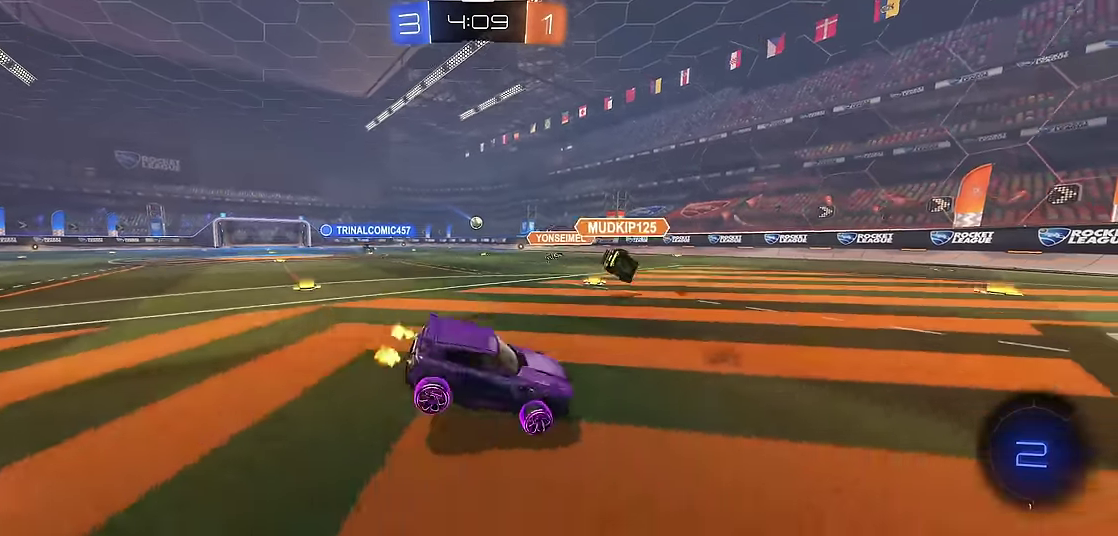
{"buttons": ["R1"], "left_stick": "left", "events": [[100, "left_stick", "left"], [117, "R2", "down"], [283, "left_stick", "center"], [333, "R2", "up"], [383, "left_stick", "left"]]}
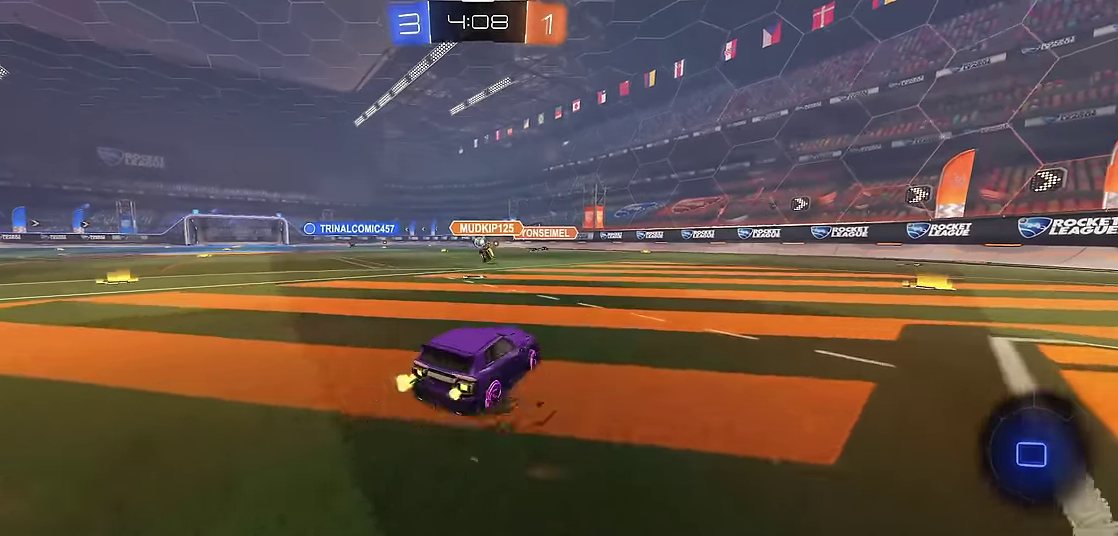
{"buttons": ["R1", "R2"], "left_stick": "right", "events": [[267, "left_stick", "center"], [317, "Y", "down"], [433, "R2", "down"], [450, "Y", "up"], [467, "left_stick", "right"]]}
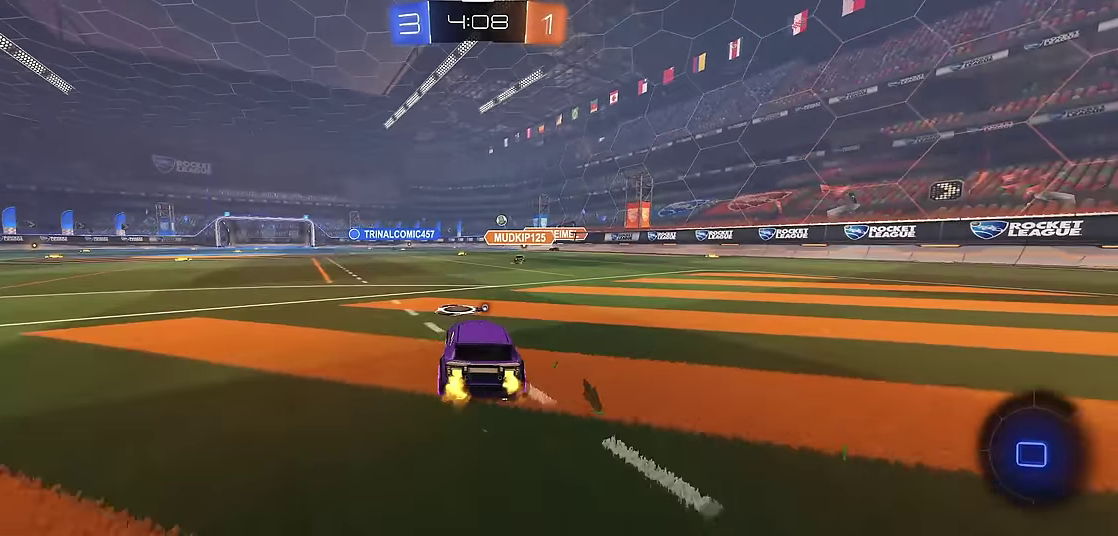
{"buttons": ["R1"], "left_stick": "center", "events": [[17, "X", "down"], [83, "A", "down"], [83, "left_stick", "up"], [150, "A", "up"], [200, "A", "down"], [300, "R2", "up"], [300, "X", "up"], [317, "A", "up"], [317, "left_stick", "center"]]}